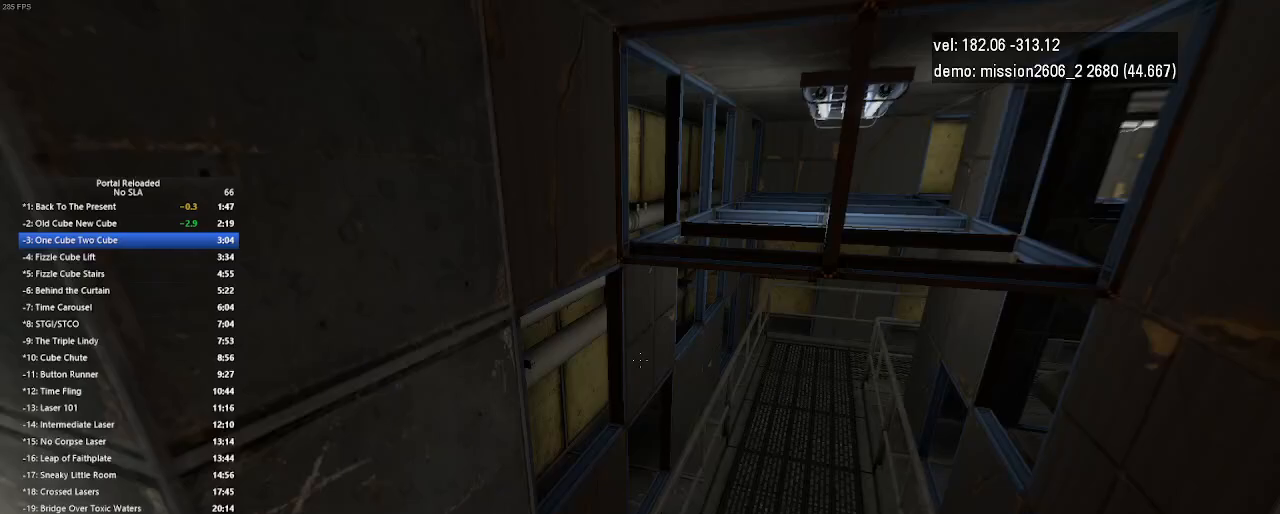
Gameplay with keyboard and mouse; each line is a JSON object with the keys and mouse buttons held at the frame after it. "events" lists presses ("down") and releases ("up") of "down", "duck", "jump", "left", "right", "up", "use", "mouse_left" and "mouse_right" between this image and that frame as [ms after this image, input, new state], when the widget could be followed in between. "mouse_left", "mouse_right" = the "left", "right" buttons of the "mouse" list. No other keys are recorded. Key names are as the overlay labels them; some are game actions (e.g. jump) rather than physical keys. Not read: mouse_move.
{"keys": ["right"], "mouse": [], "events": [[467, "up", "up"]]}
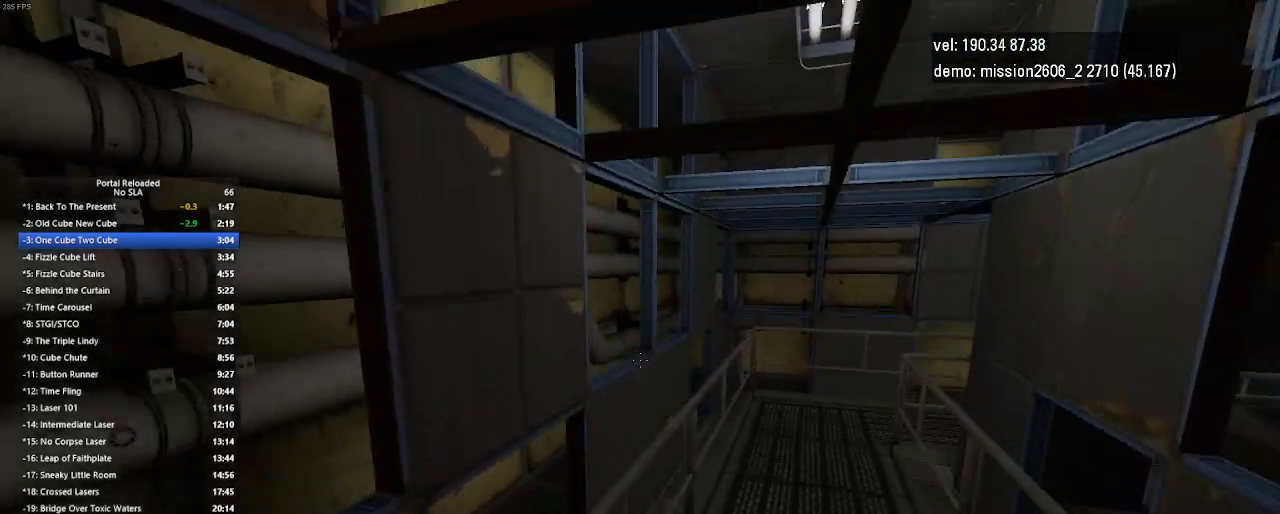
{"keys": ["right"], "mouse": [], "events": [[67, "right", "up"], [167, "right", "down"]]}
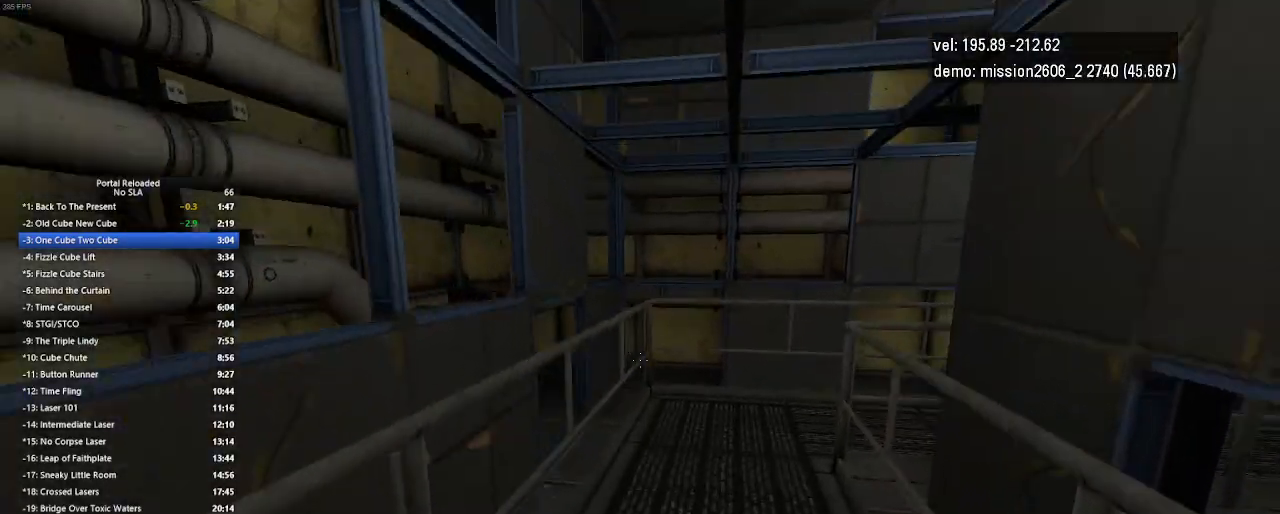
{"keys": ["right"], "mouse": [], "events": []}
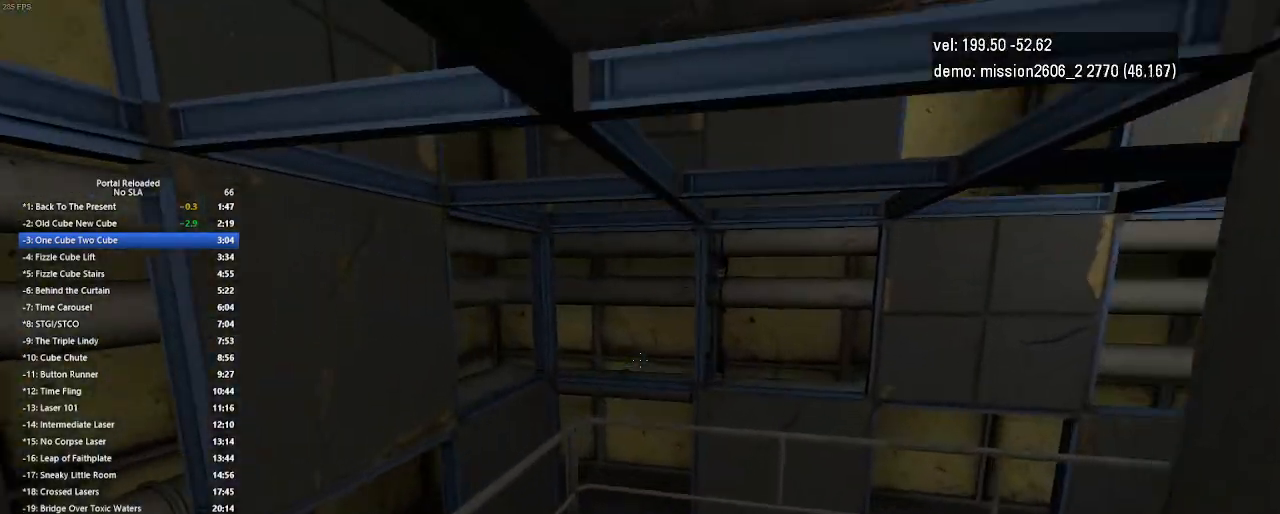
{"keys": ["right", "up"], "mouse": [], "events": [[100, "up", "down"]]}
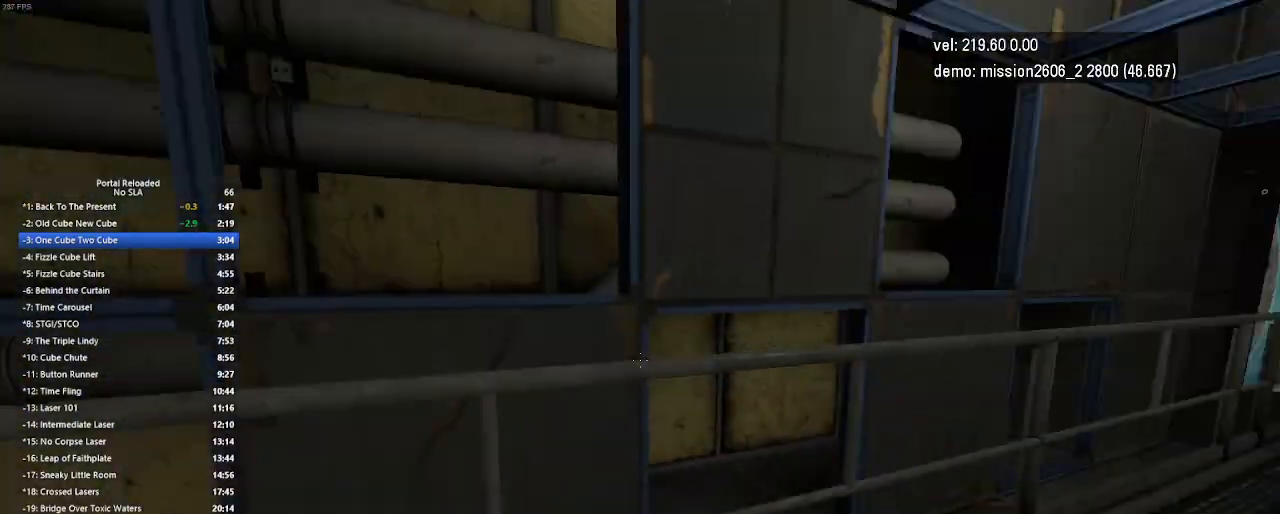
{"keys": ["right"], "mouse": [], "events": [[133, "jump", "down"], [233, "jump", "up"], [433, "up", "up"]]}
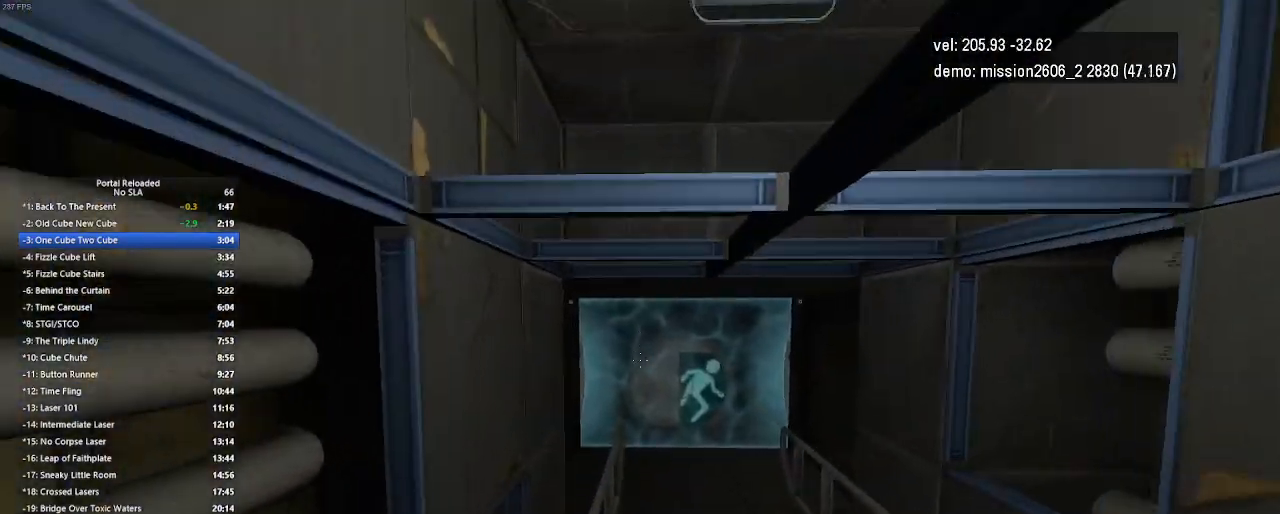
{"keys": ["right"], "mouse": [], "events": [[433, "jump", "down"], [467, "jump", "up"]]}
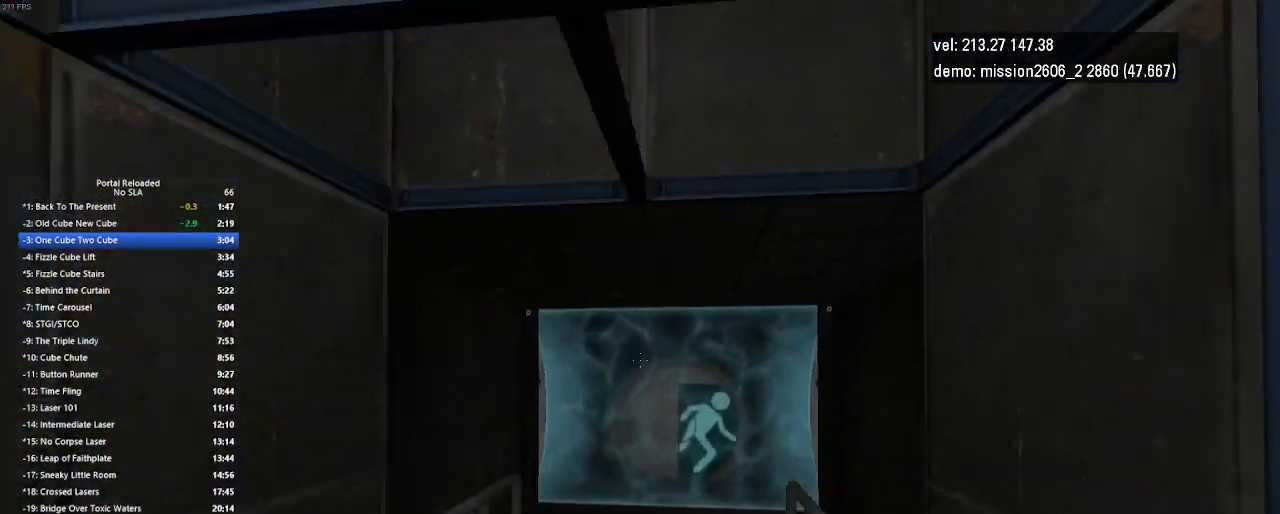
{"keys": ["right"], "mouse": [], "events": []}
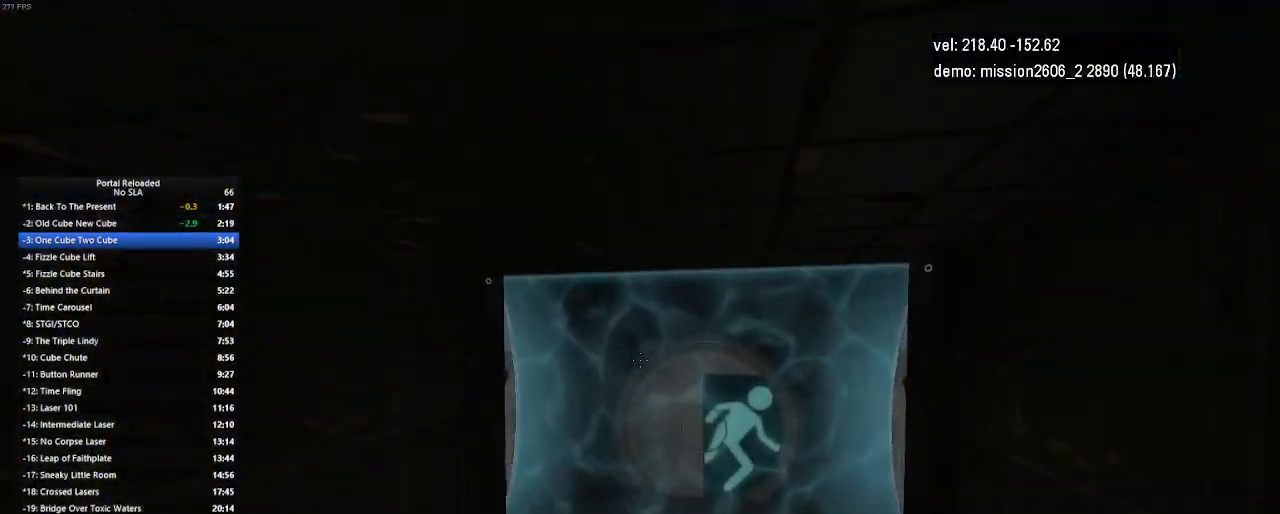
{"keys": [], "mouse": [], "events": [[133, "jump", "down"], [300, "jump", "up"], [433, "right", "up"]]}
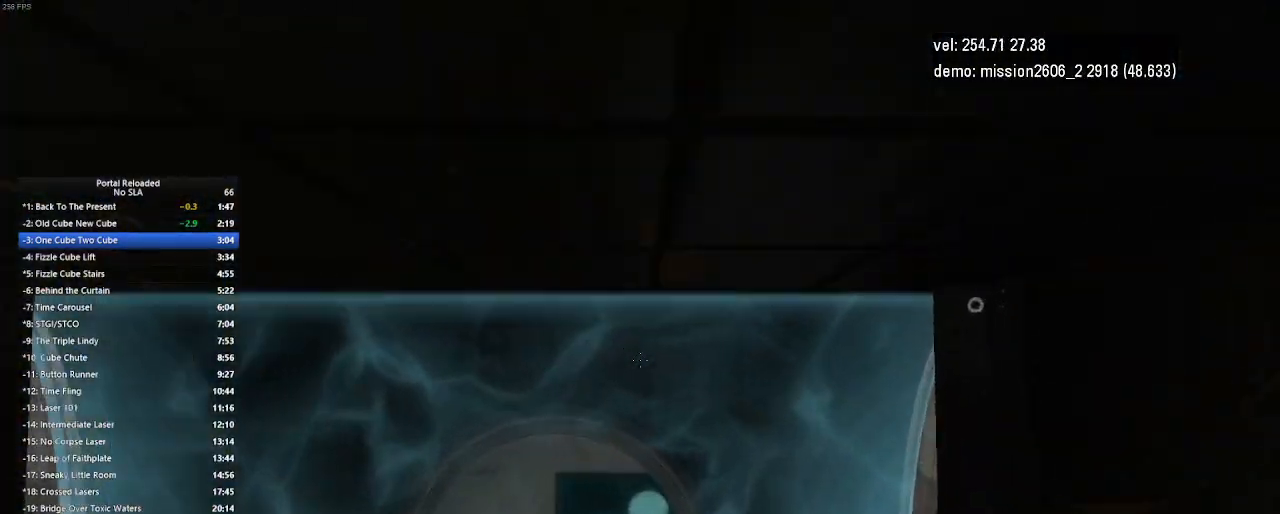
{"keys": ["left"], "mouse": [], "events": [[133, "left", "down"]]}
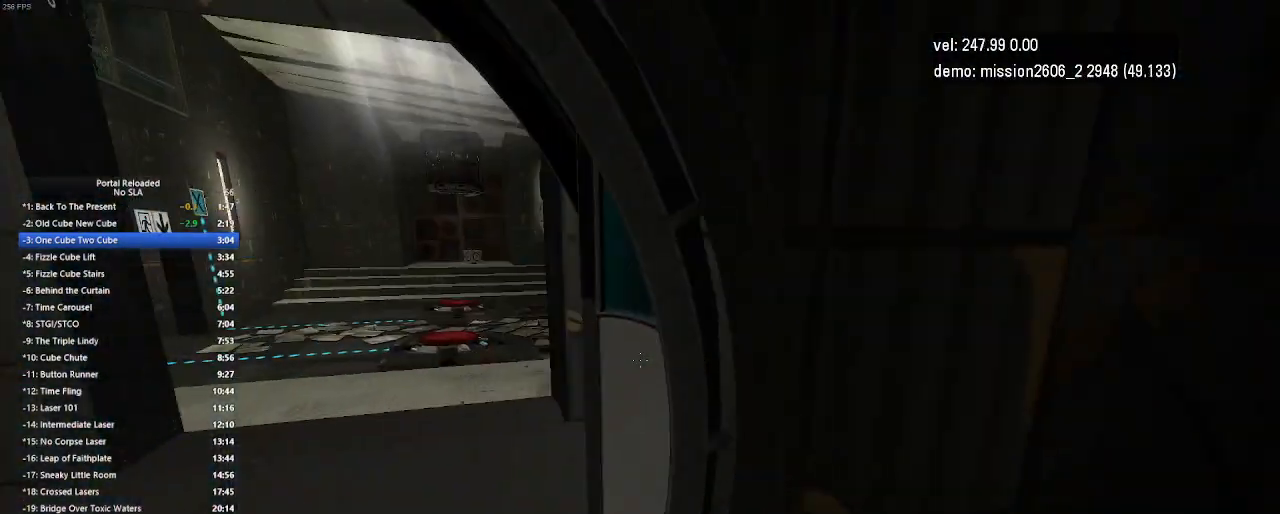
{"keys": ["jump", "left", "up"], "mouse": [], "events": [[33, "up", "down"], [433, "jump", "down"]]}
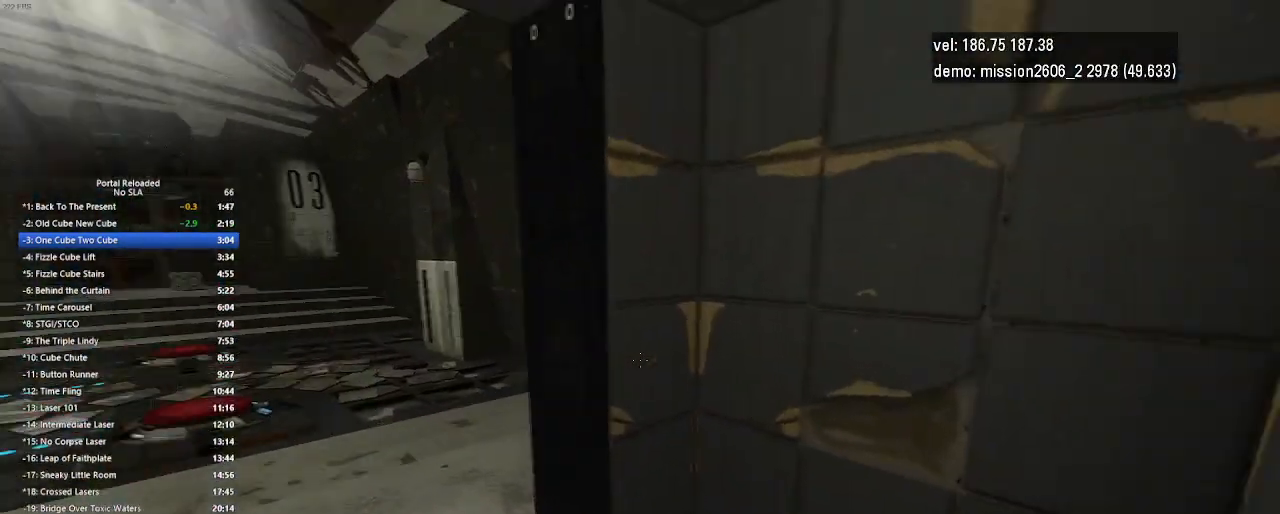
{"keys": [], "mouse": [], "events": [[67, "jump", "up"], [67, "up", "up"], [300, "left", "up"]]}
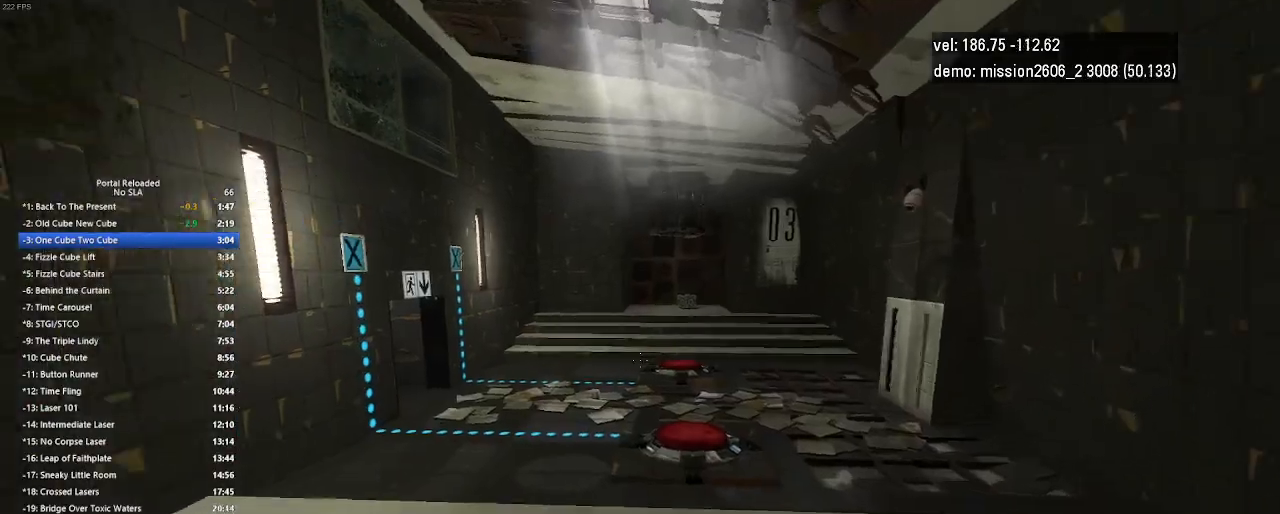
{"keys": ["right"], "mouse": [], "events": [[100, "right", "down"], [267, "jump", "down"], [400, "jump", "up"]]}
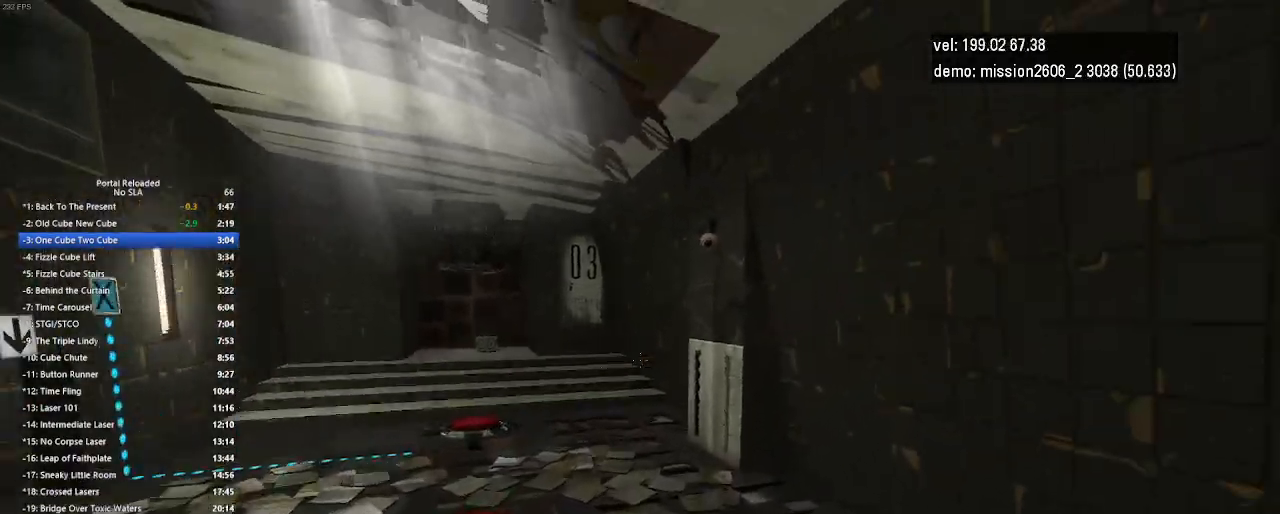
{"keys": ["left"], "mouse": [], "events": [[100, "right", "up"], [300, "left", "down"]]}
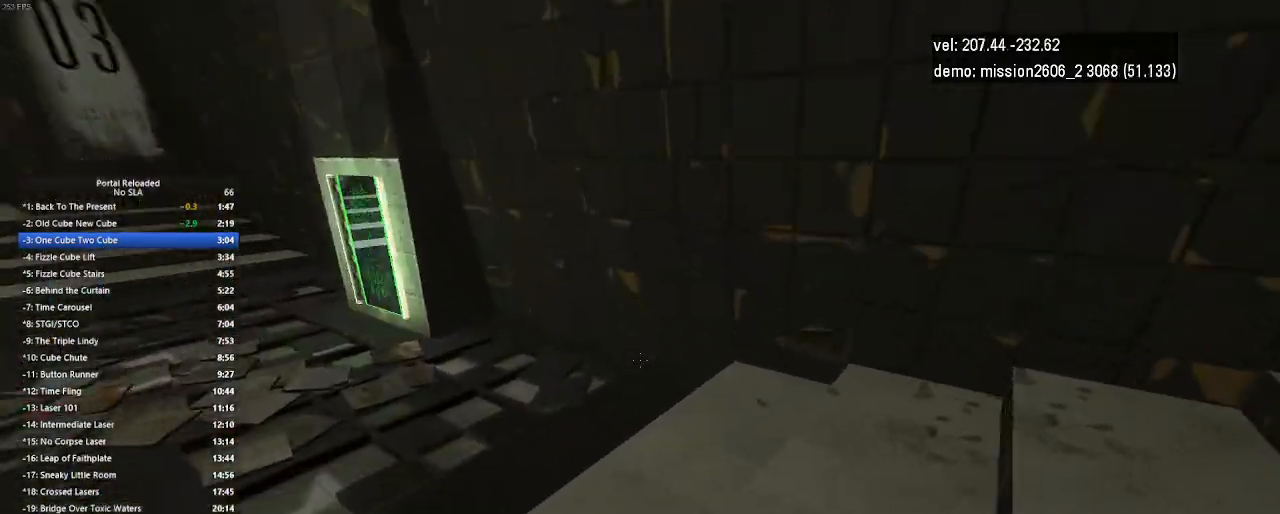
{"keys": [], "mouse": [], "events": [[100, "jump", "down"], [167, "jump", "up"], [500, "left", "up"]]}
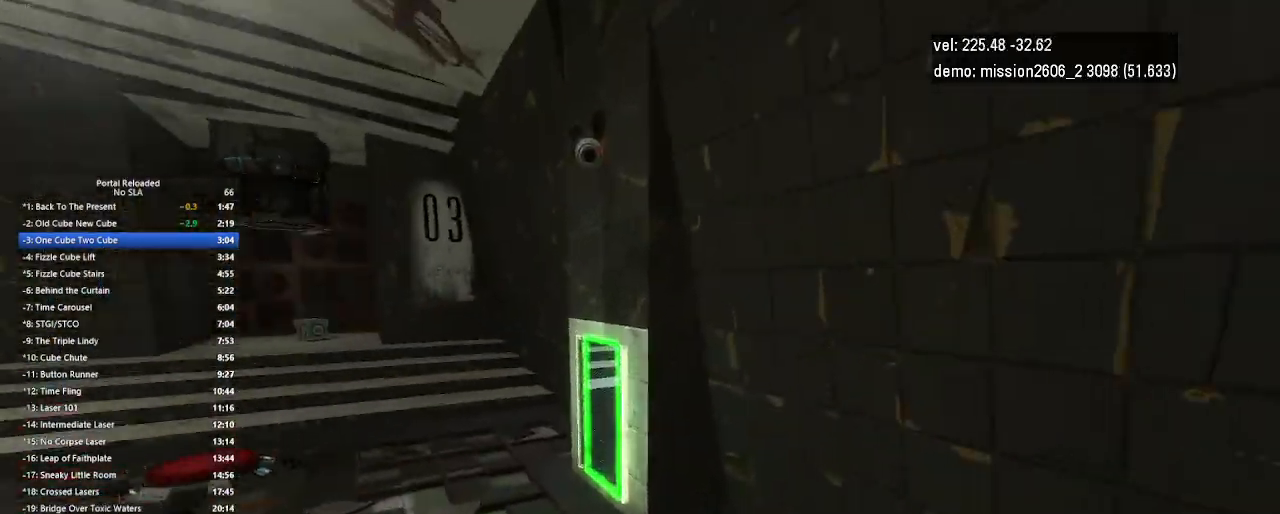
{"keys": ["up"], "mouse": [], "events": [[267, "up", "down"]]}
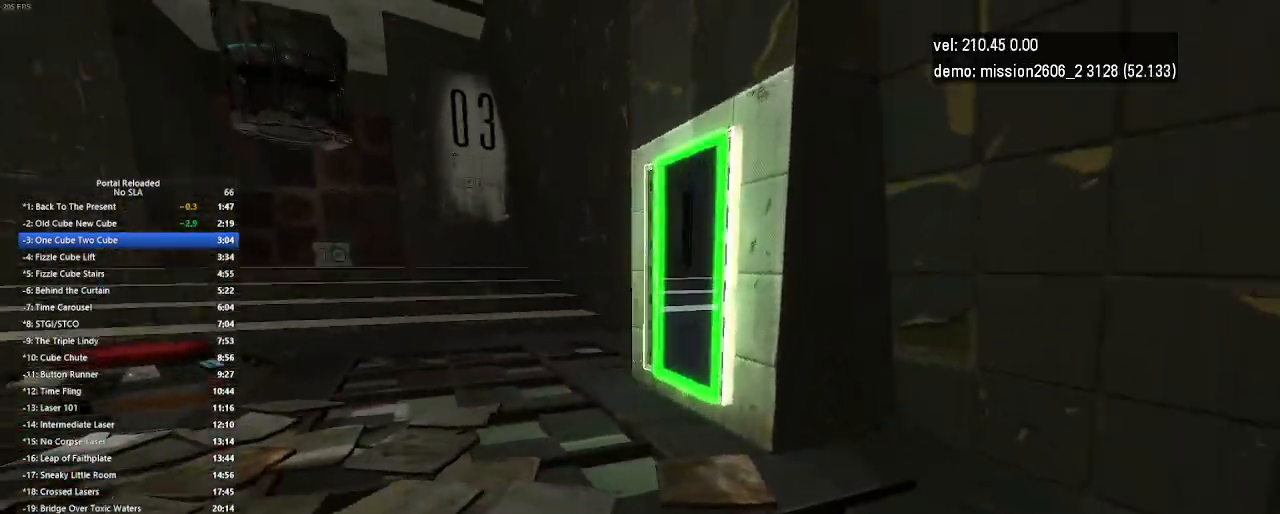
{"keys": ["up"], "mouse": [], "events": []}
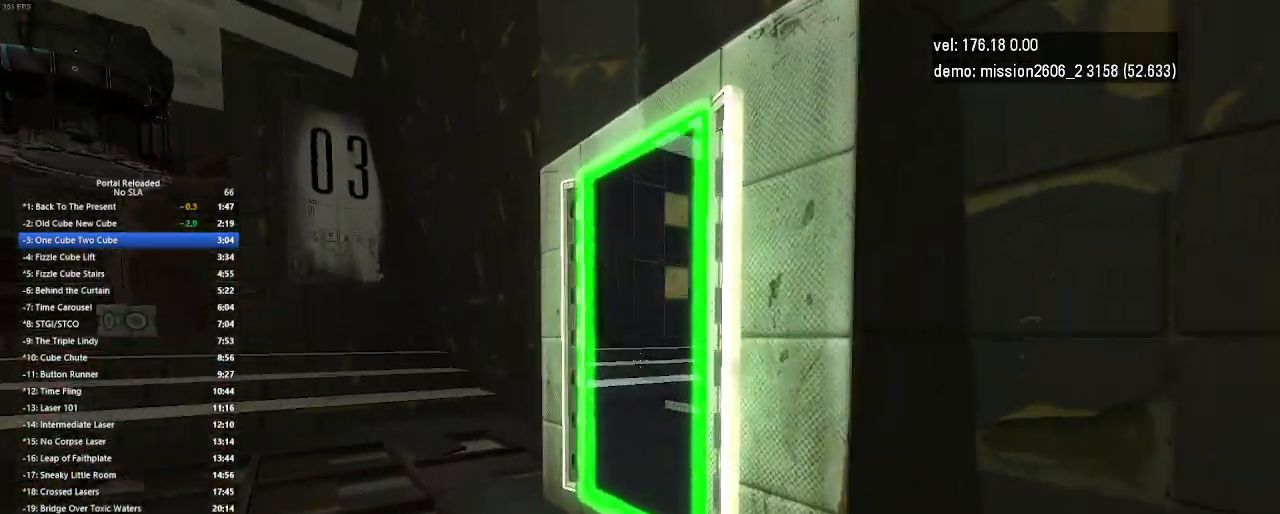
{"keys": ["up"], "mouse": [], "events": []}
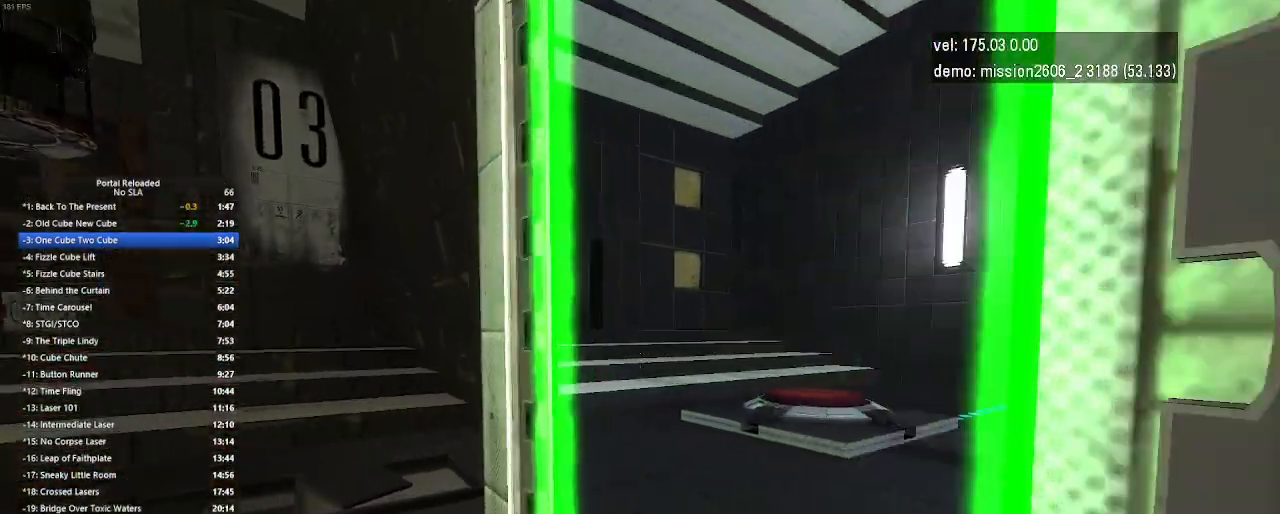
{"keys": ["right", "up"], "mouse": [], "events": [[133, "right", "down"], [367, "jump", "down"], [500, "jump", "up"]]}
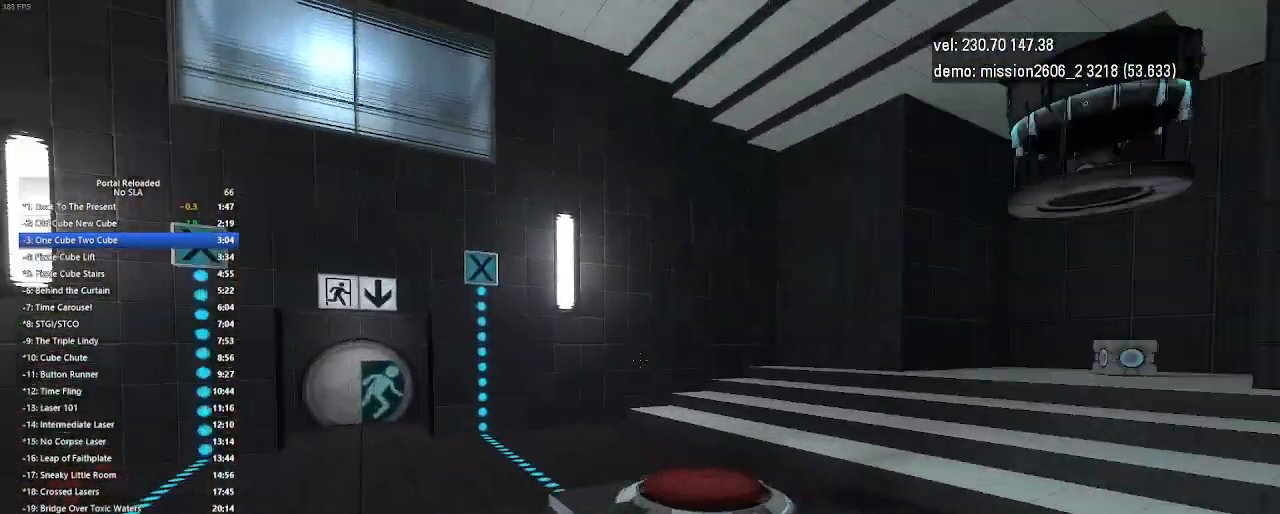
{"keys": ["right"], "mouse": [], "events": [[67, "up", "up"], [167, "right", "up"], [267, "right", "down"]]}
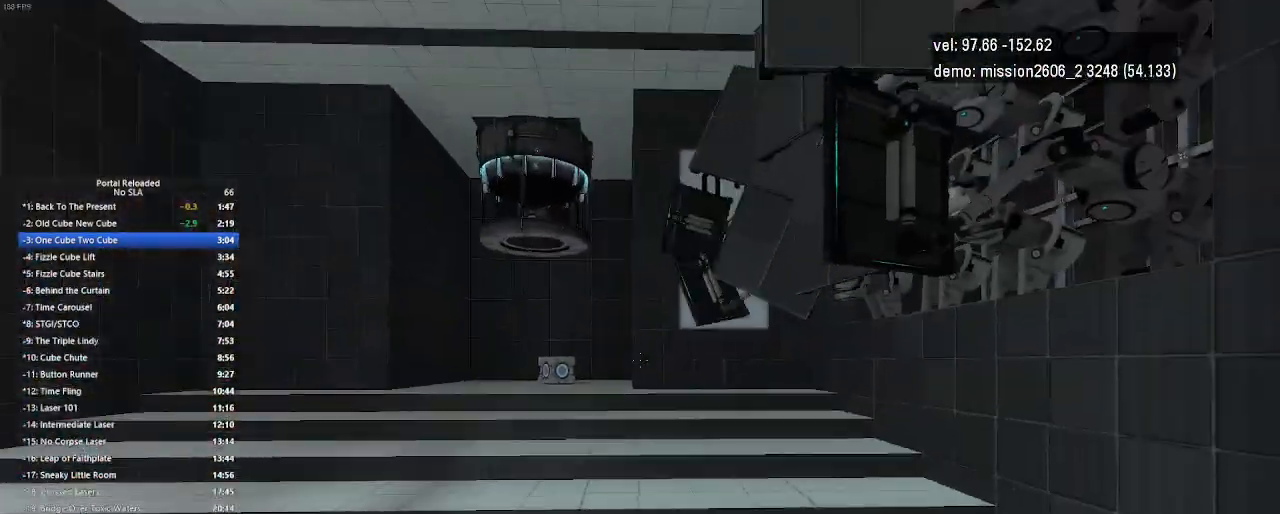
{"keys": ["left"], "mouse": [], "events": [[133, "jump", "down"], [267, "jump", "up"], [300, "right", "up"], [500, "left", "down"]]}
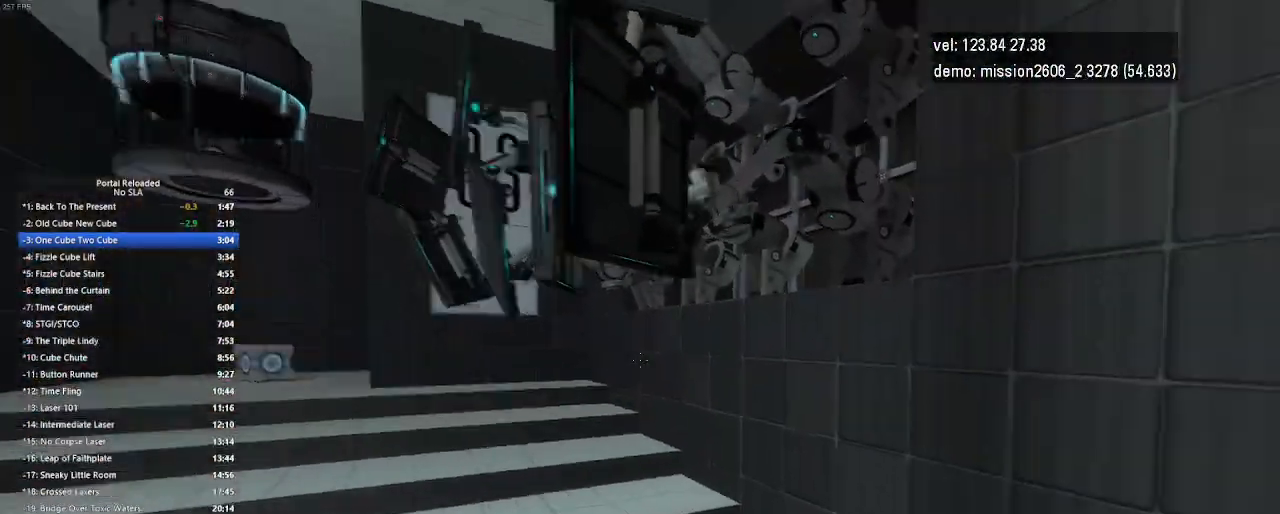
{"keys": ["left"], "mouse": [], "events": [[400, "jump", "down"], [500, "jump", "up"]]}
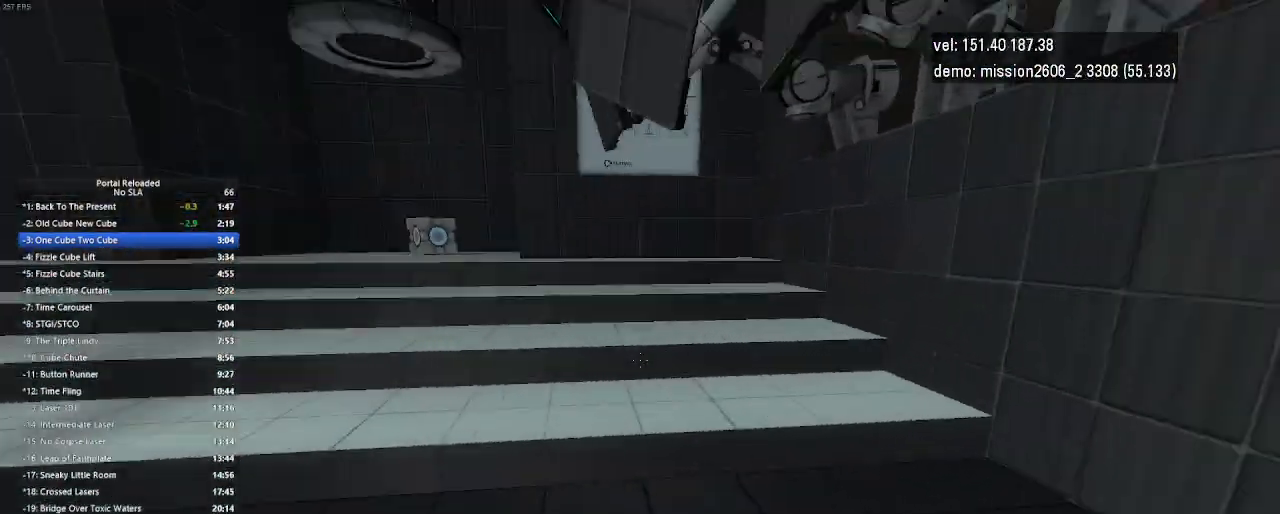
{"keys": [], "mouse": [], "events": [[333, "left", "up"]]}
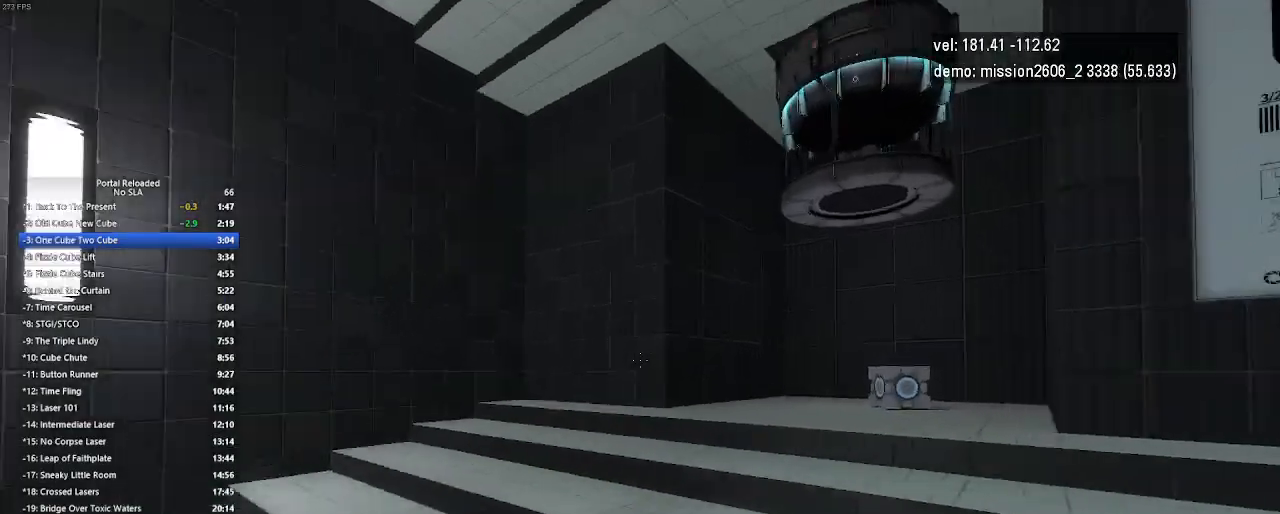
{"keys": ["right"], "mouse": [], "events": [[133, "right", "down"], [200, "jump", "down"], [367, "jump", "up"], [400, "jump", "down"], [433, "jump", "up"]]}
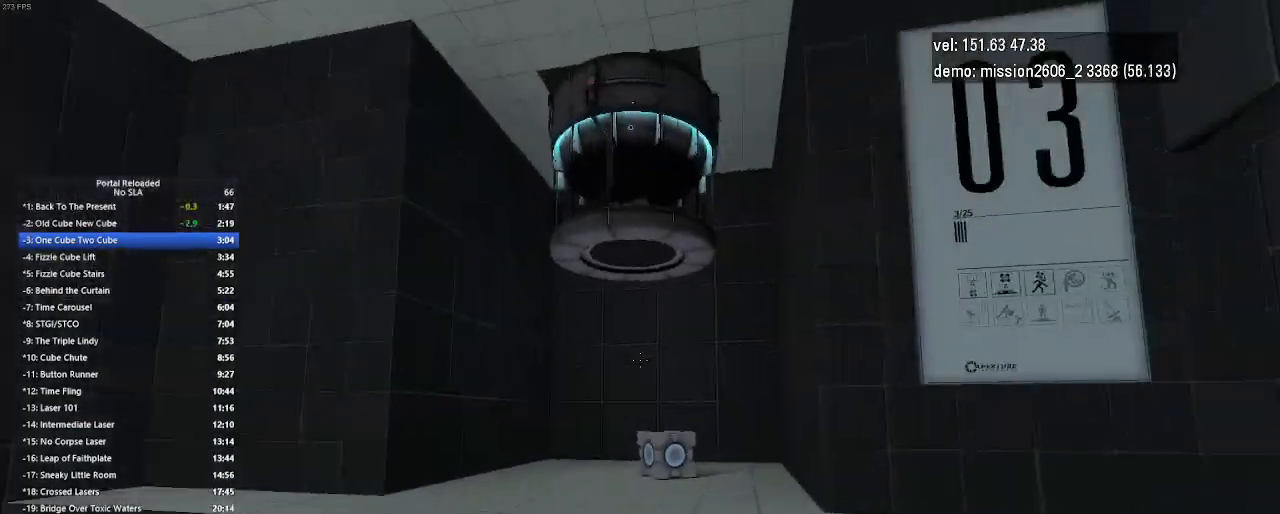
{"keys": ["jump", "left"], "mouse": [], "events": [[67, "right", "up"], [233, "left", "down"], [400, "jump", "down"]]}
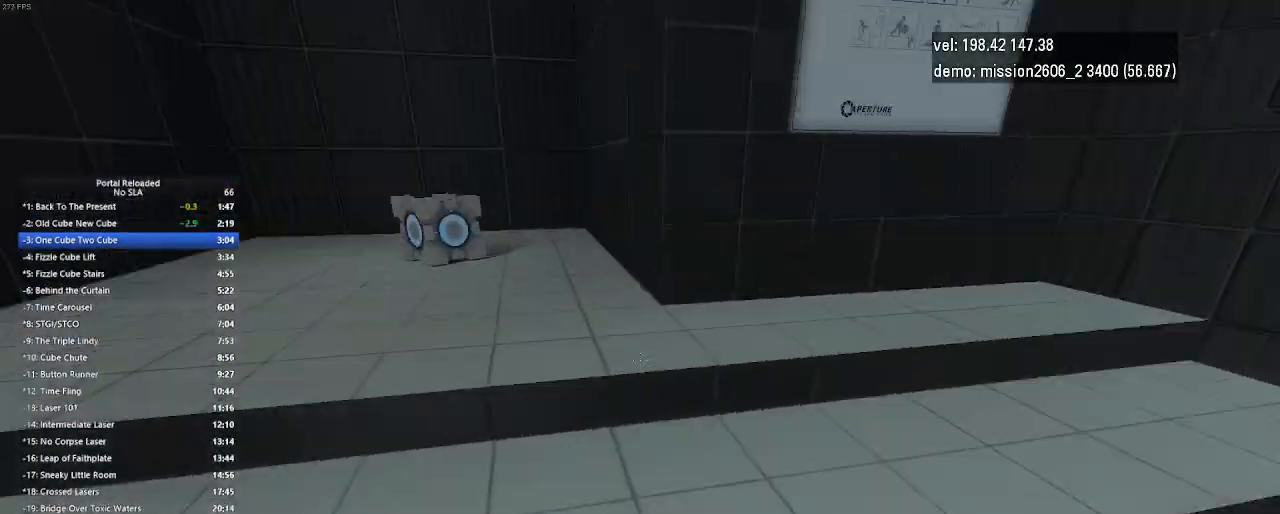
{"keys": [], "mouse": [], "events": [[67, "jump", "up"], [333, "left", "up"]]}
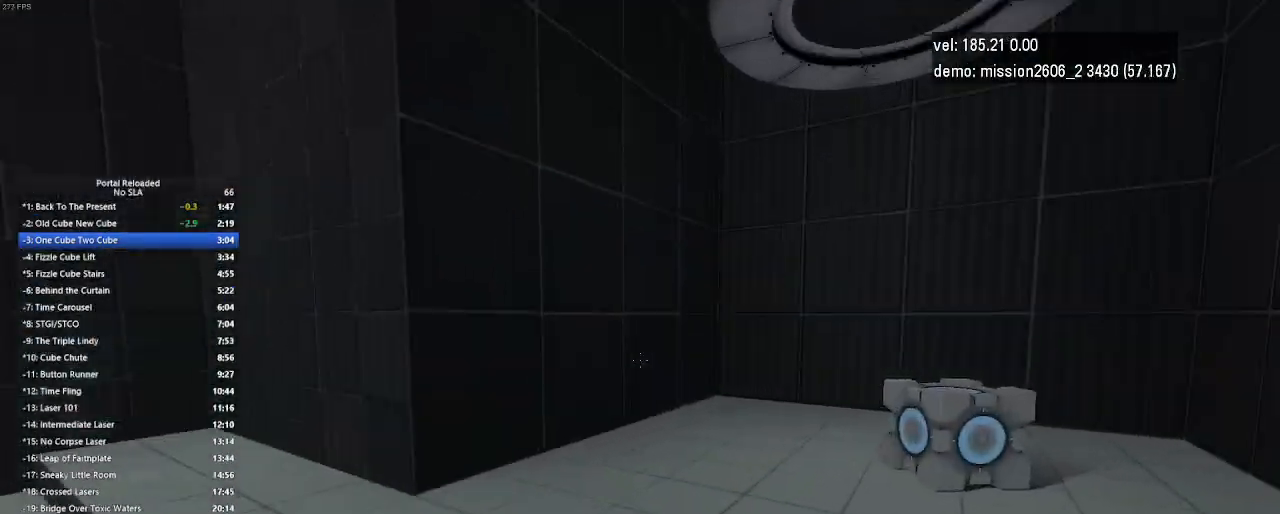
{"keys": [], "mouse": [], "events": [[33, "right", "down"], [167, "jump", "down"], [200, "jump", "up"], [233, "jump", "down"], [267, "jump", "up"], [400, "right", "up"]]}
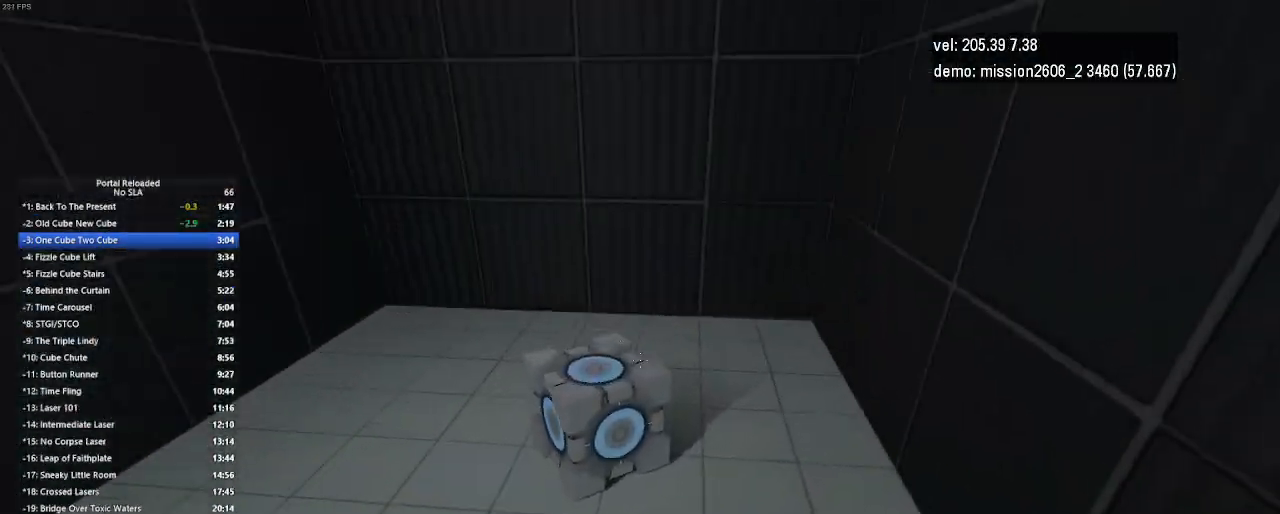
{"keys": ["left"], "mouse": [], "events": [[133, "use", "down"], [300, "left", "down"], [300, "use", "up"], [333, "use", "down"], [367, "use", "up"]]}
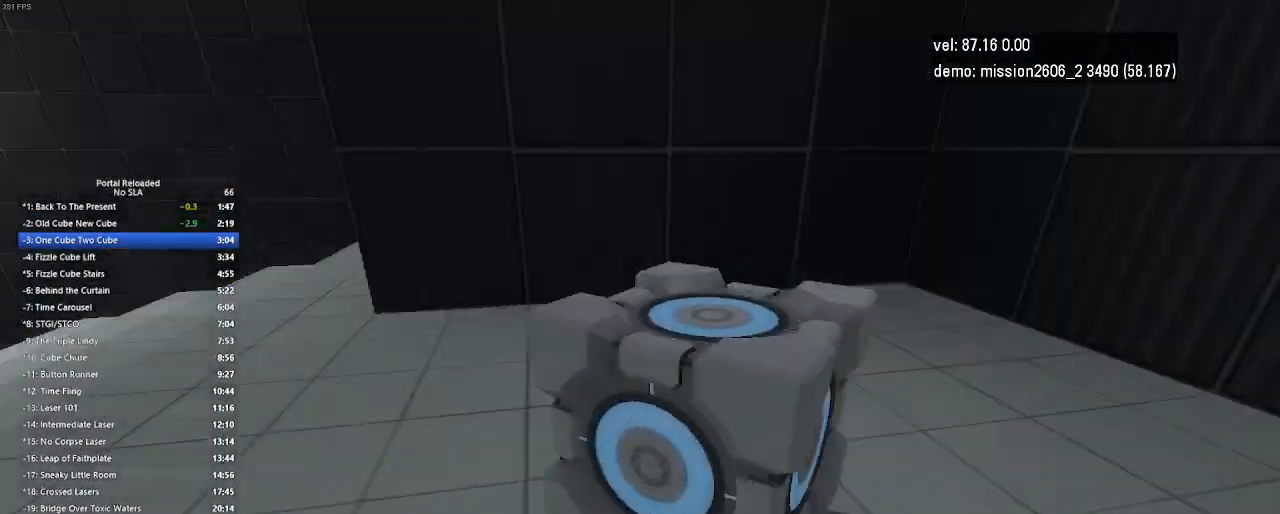
{"keys": ["left", "up"], "mouse": [], "events": [[433, "up", "down"]]}
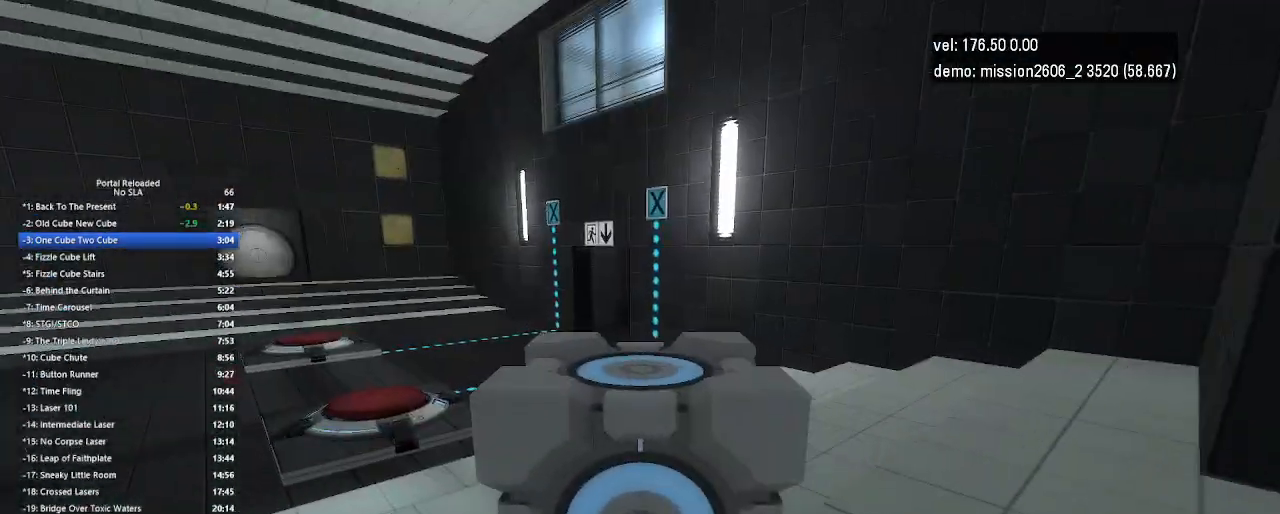
{"keys": [], "mouse": [], "events": [[67, "jump", "down"], [167, "jump", "up"], [400, "up", "up"], [467, "left", "up"]]}